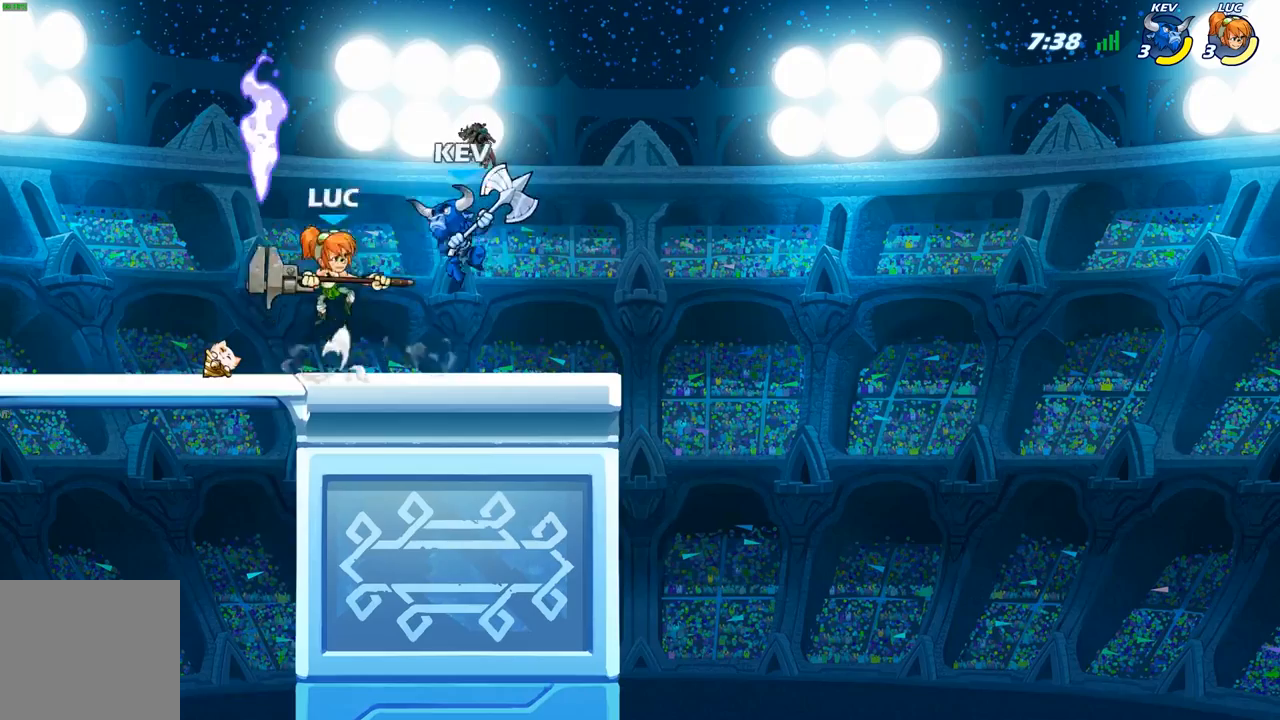
Gameplay with a controller (Xbox layout); each line is a JSON object with the inputs held at the frame after it. "events" lists button and stick changes between this image and that frame as [ms after this image, input, new state], when the widget could be followed in between.
{"buttons": [], "left_stick": "left", "right_stick": "center", "events": [[17, "X", "up"], [183, "left_stick", "left"]]}
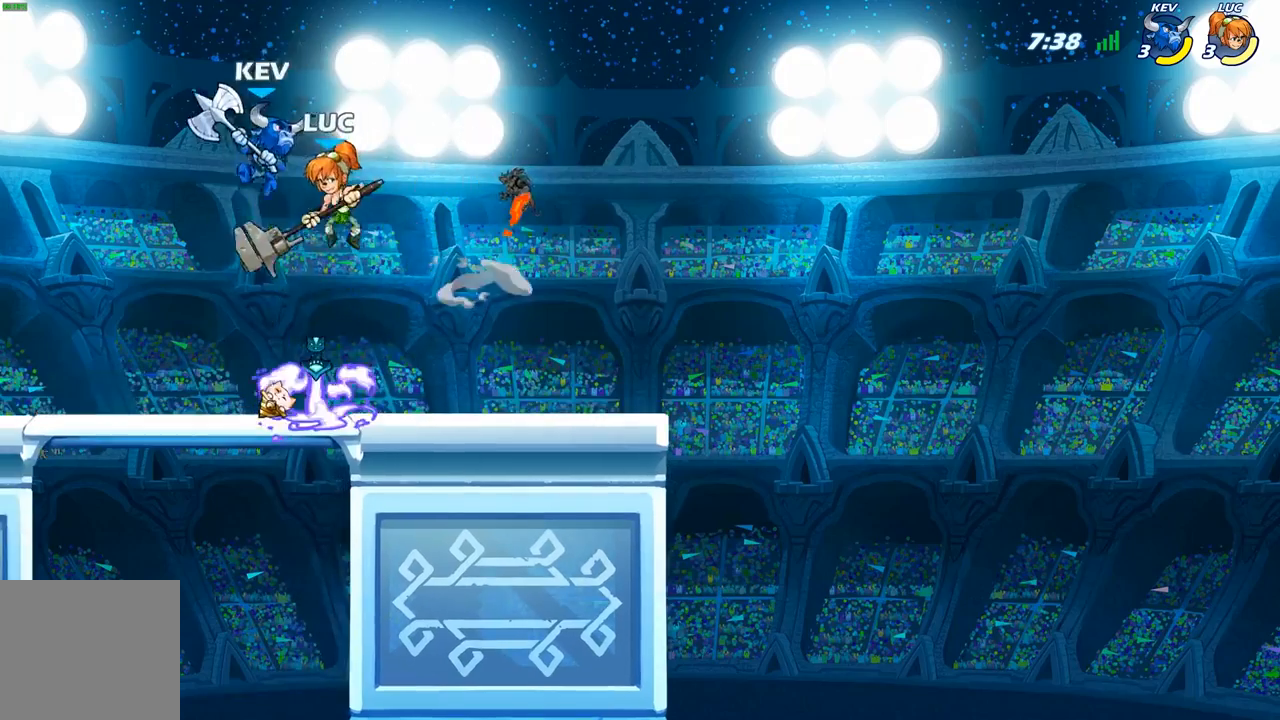
{"buttons": ["R2"], "left_stick": "right", "right_stick": "center", "events": [[233, "left_stick", "center"], [250, "R2", "down"], [483, "left_stick", "right"]]}
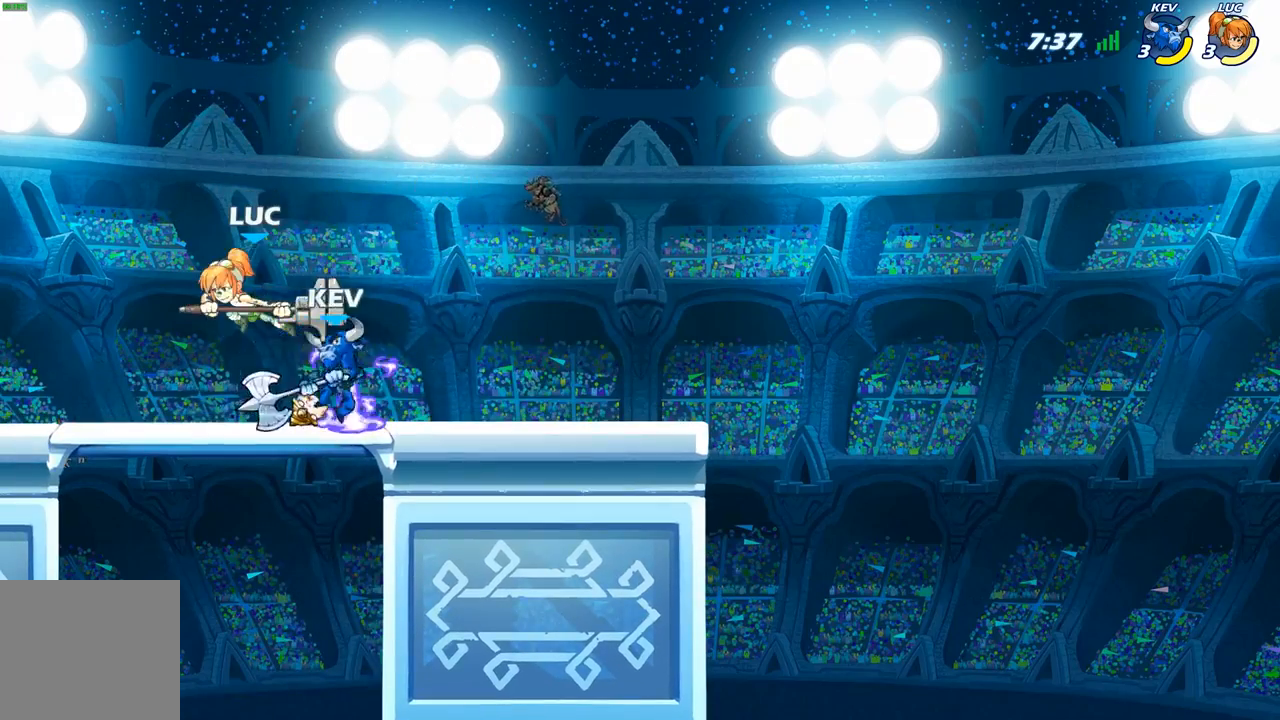
{"buttons": [], "left_stick": "center", "right_stick": "center", "events": [[17, "X", "down"], [33, "R2", "up"], [133, "X", "up"], [433, "left_stick", "center"]]}
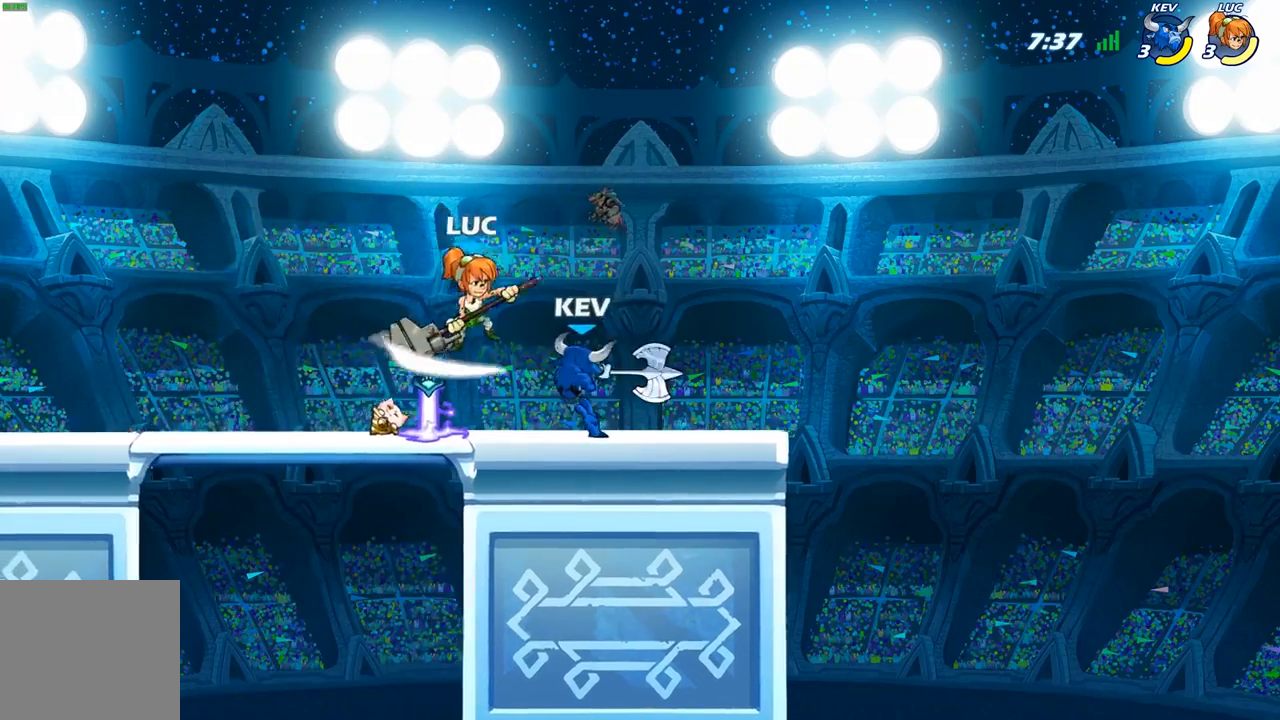
{"buttons": [], "left_stick": "center", "right_stick": "center", "events": [[50, "left_stick", "up-left"], [133, "A", "down"], [300, "A", "up"], [450, "left_stick", "center"]]}
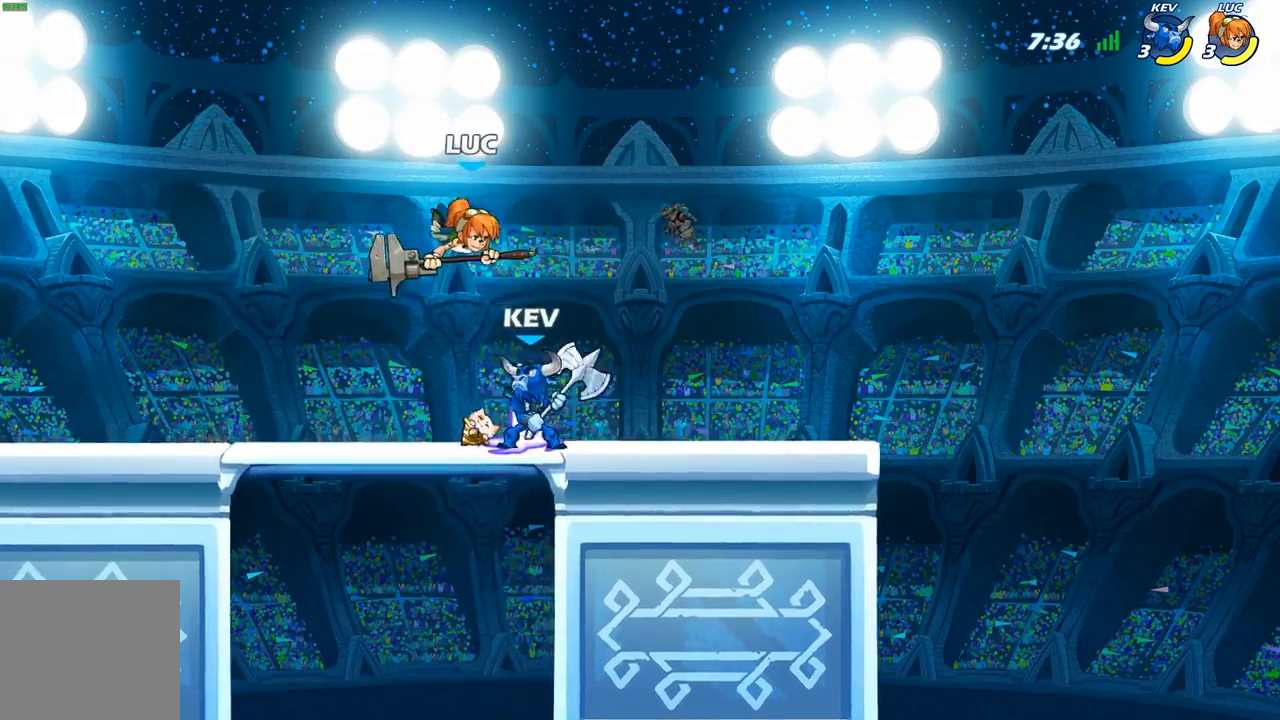
{"buttons": [], "left_stick": "up-right", "right_stick": "center", "events": [[33, "left_stick", "right"], [117, "A", "down"], [183, "R2", "down"], [317, "A", "up"], [333, "left_stick", "up-right"], [400, "R2", "up"]]}
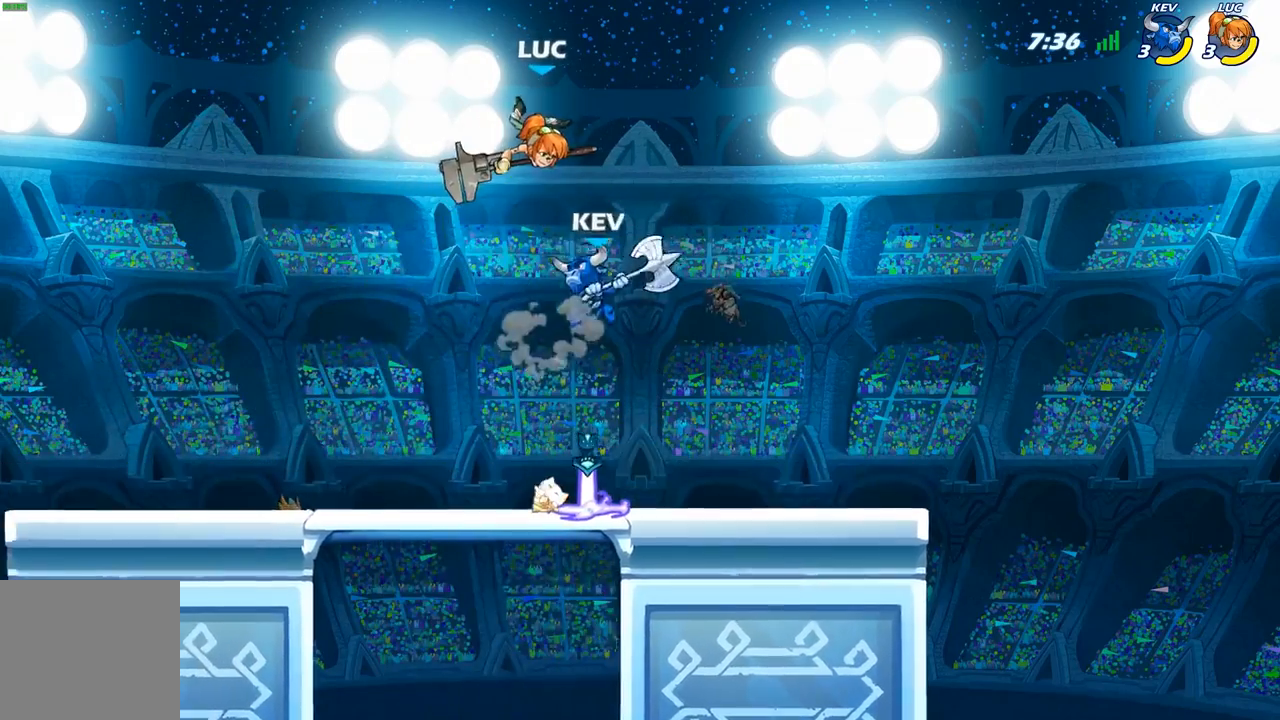
{"buttons": [], "left_stick": "up-right", "right_stick": "center", "events": [[50, "left_stick", "up-left"], [317, "A", "down"], [400, "left_stick", "up-right"], [483, "A", "up"]]}
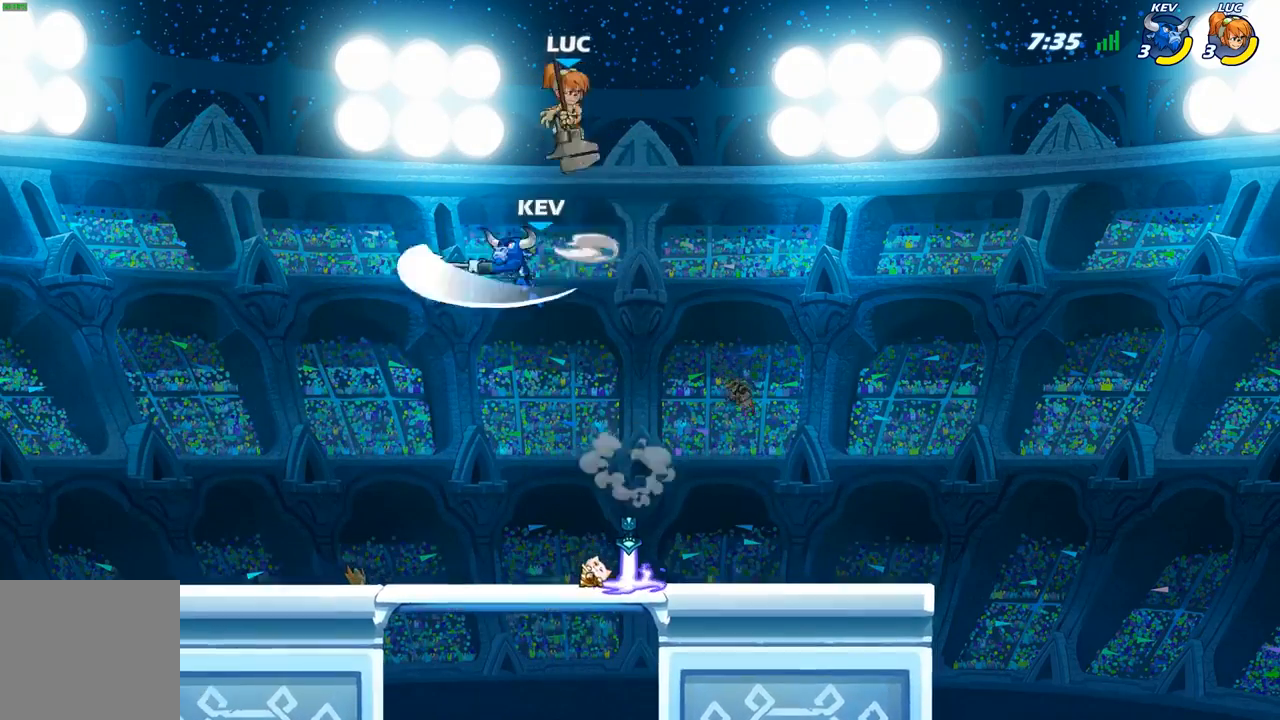
{"buttons": [], "left_stick": "down-left", "right_stick": "center", "events": [[200, "left_stick", "down"], [400, "left_stick", "down-left"]]}
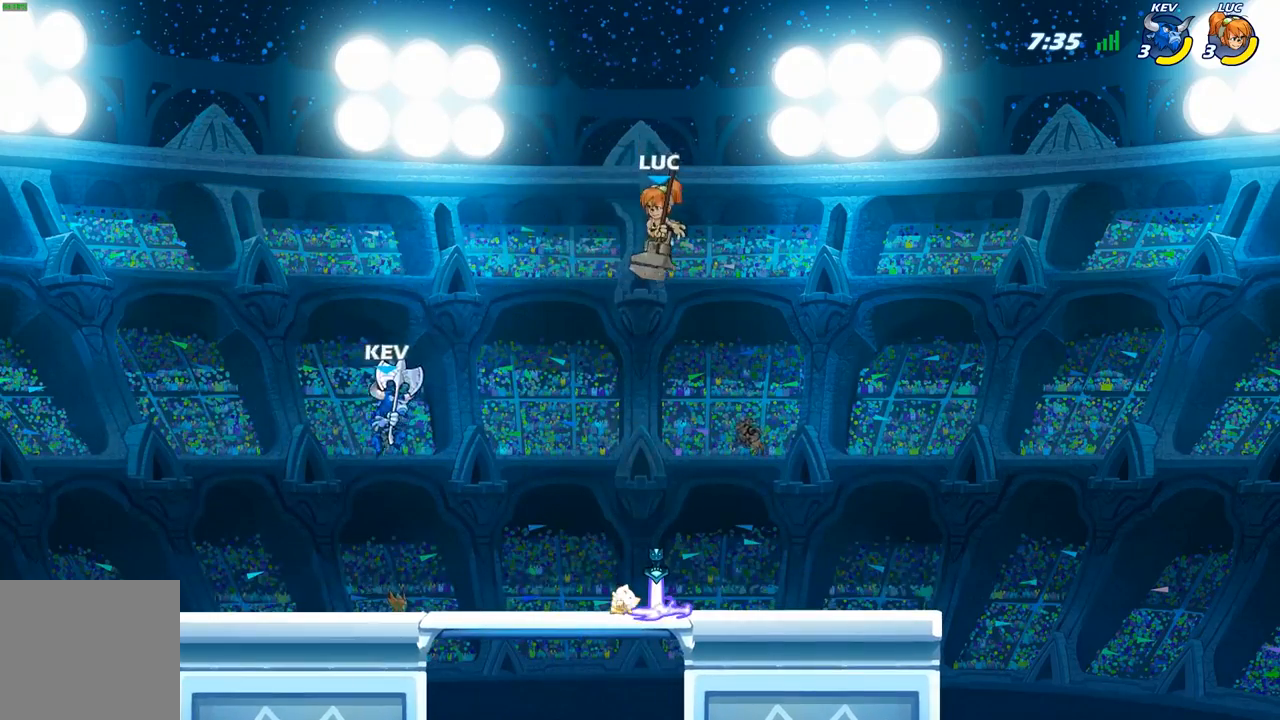
{"buttons": ["R1"], "left_stick": "right", "right_stick": "center", "events": [[17, "R1", "down"], [67, "R1", "up"], [150, "left_stick", "center"], [367, "left_stick", "right"], [500, "R1", "down"]]}
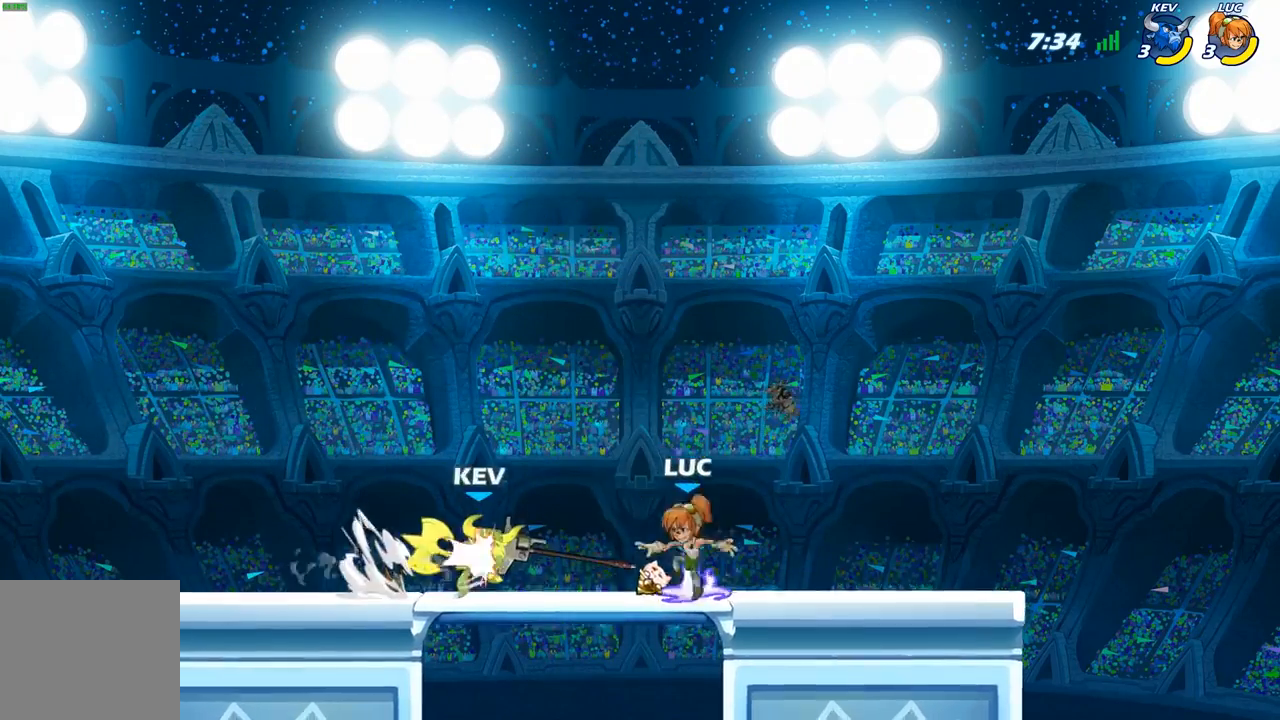
{"buttons": [], "left_stick": "left", "right_stick": "center", "events": [[100, "R1", "up"], [100, "left_stick", "up-left"], [250, "B", "down"], [250, "left_stick", "center"], [333, "B", "up"], [500, "left_stick", "left"]]}
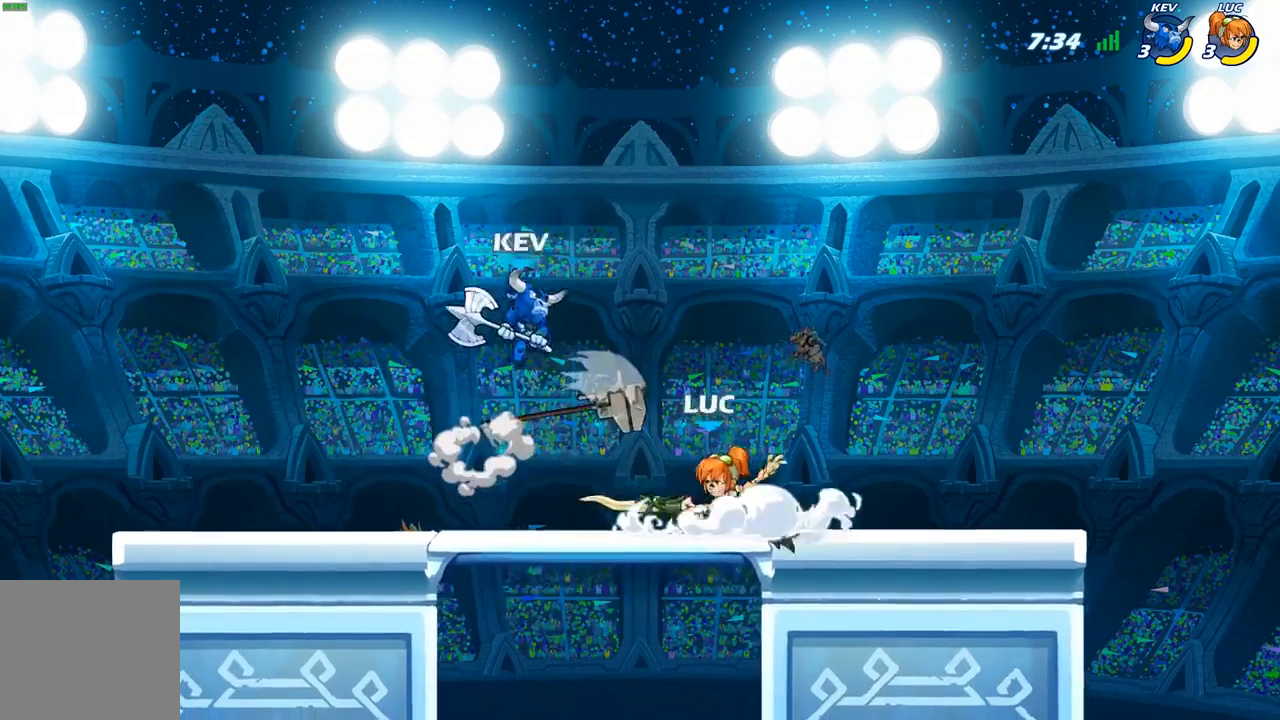
{"buttons": [], "left_stick": "left", "right_stick": "center", "events": [[167, "left_stick", "center"], [317, "left_stick", "left"]]}
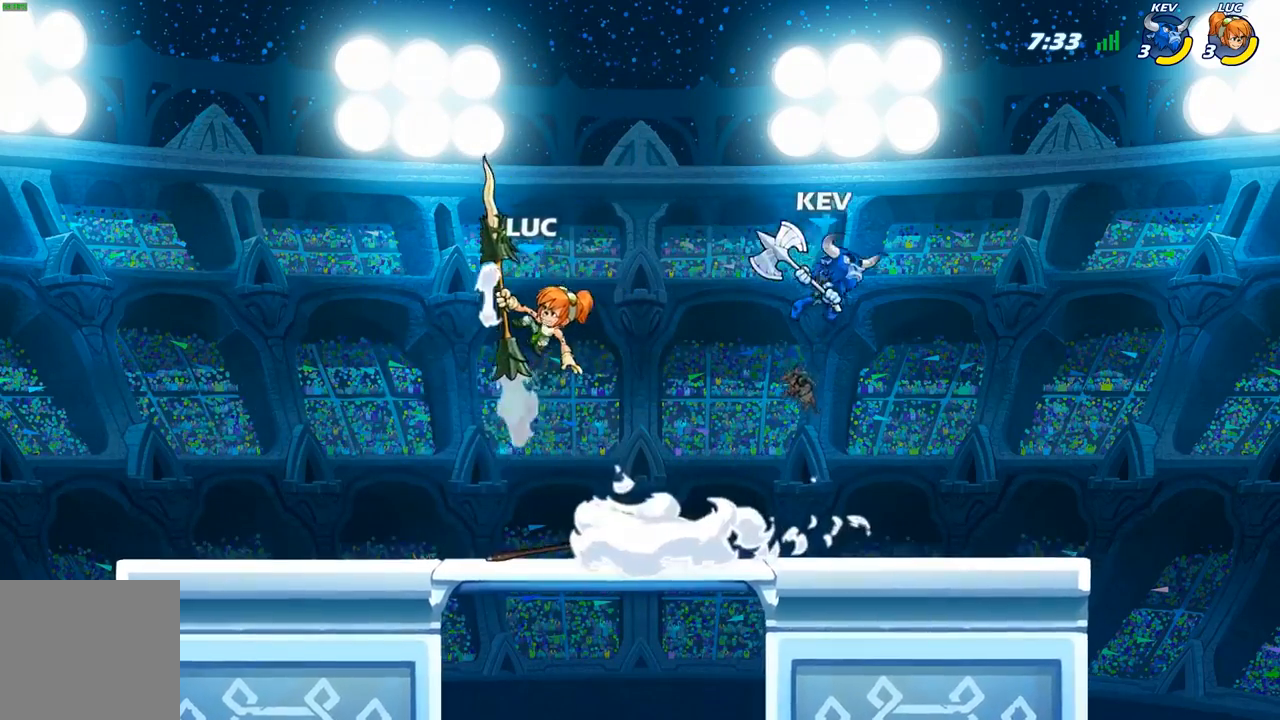
{"buttons": [], "left_stick": "right", "right_stick": "center", "events": [[300, "left_stick", "up-left"], [450, "left_stick", "up-right"], [500, "left_stick", "right"]]}
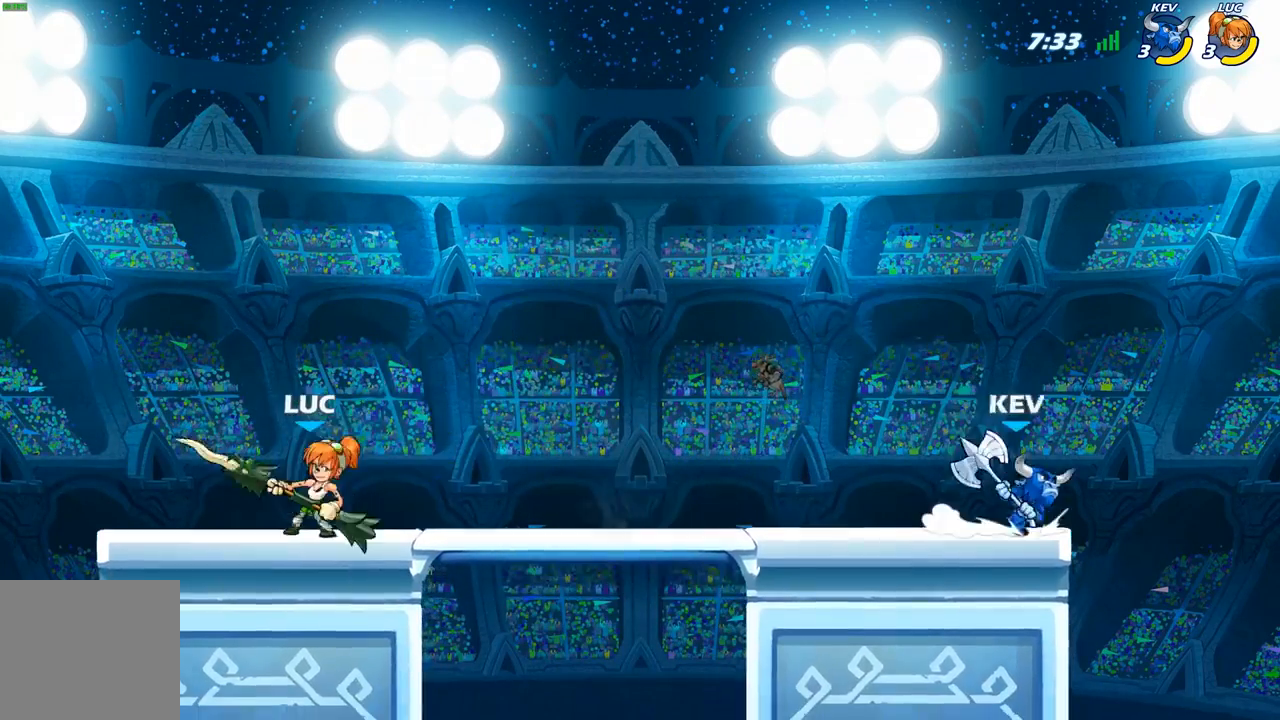
{"buttons": ["B"], "left_stick": "down", "right_stick": "center", "events": [[150, "R2", "down"], [283, "R2", "up"], [317, "left_stick", "down"], [333, "B", "down"]]}
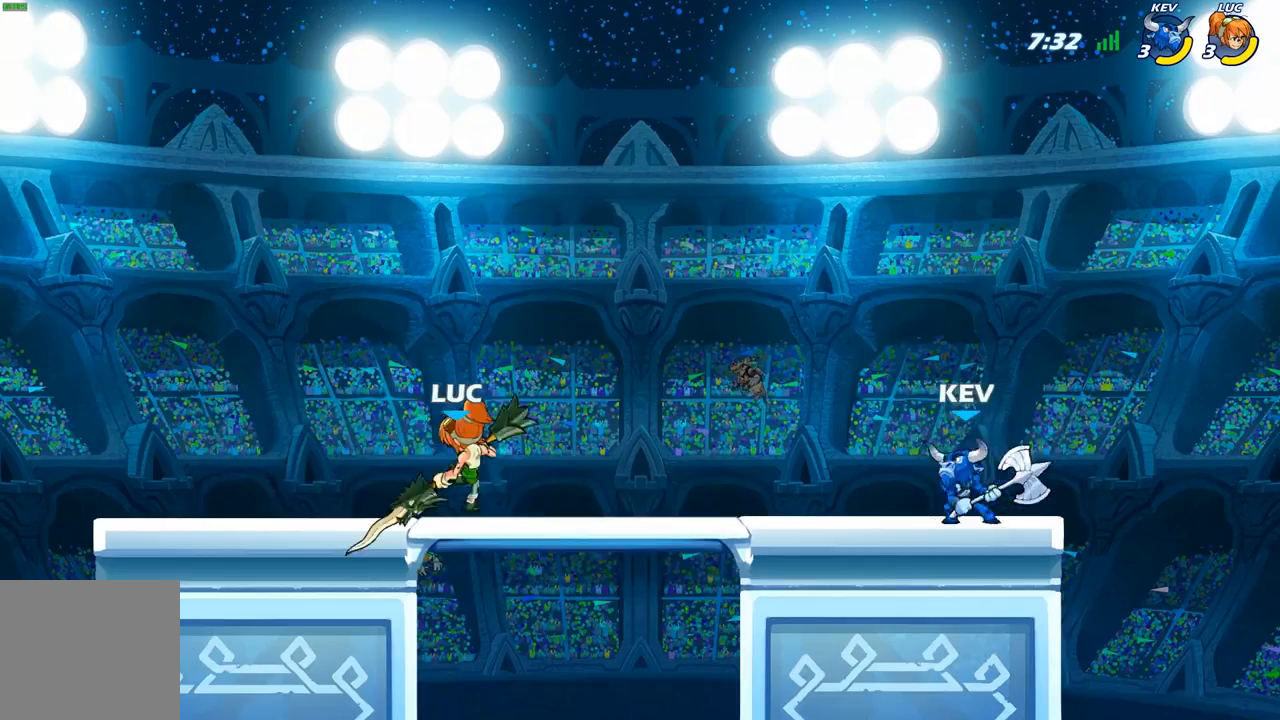
{"buttons": [], "left_stick": "left", "right_stick": "center", "events": [[17, "B", "up"], [67, "left_stick", "center"], [450, "left_stick", "left"]]}
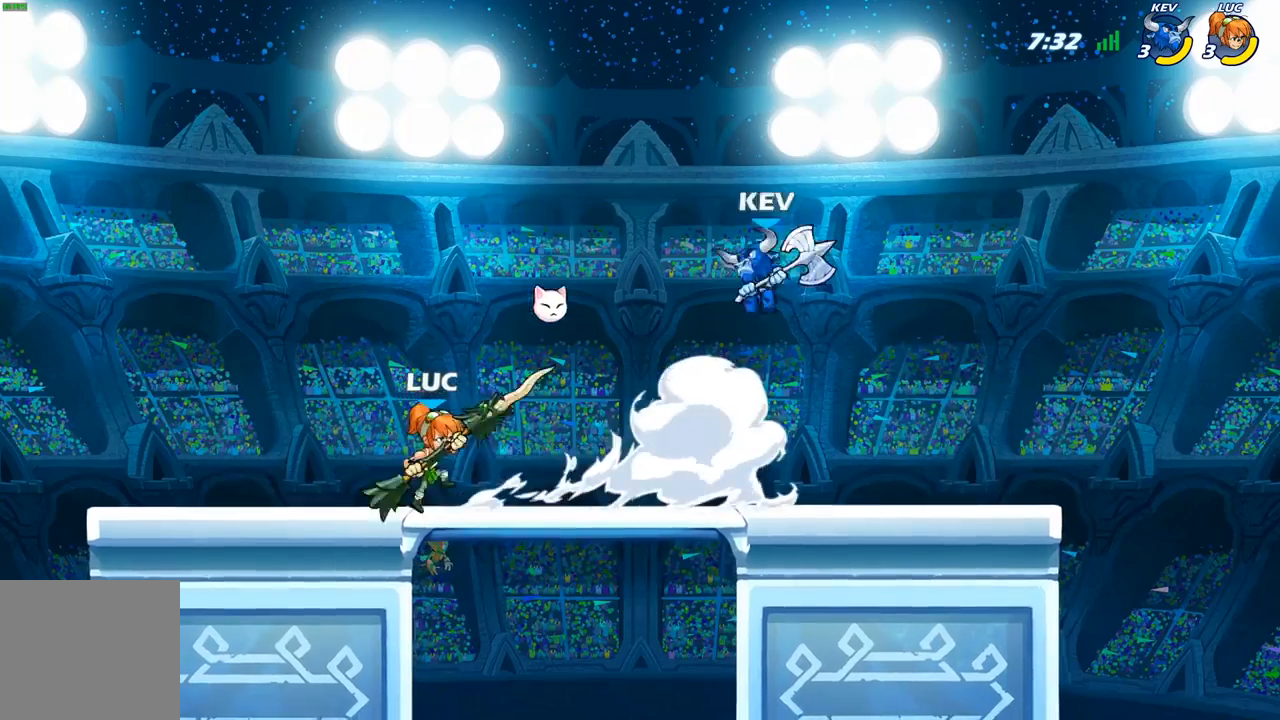
{"buttons": ["R2"], "left_stick": "up-left", "right_stick": "center", "events": [[33, "left_stick", "up-left"], [200, "A", "down"], [350, "A", "up"], [433, "R2", "down"]]}
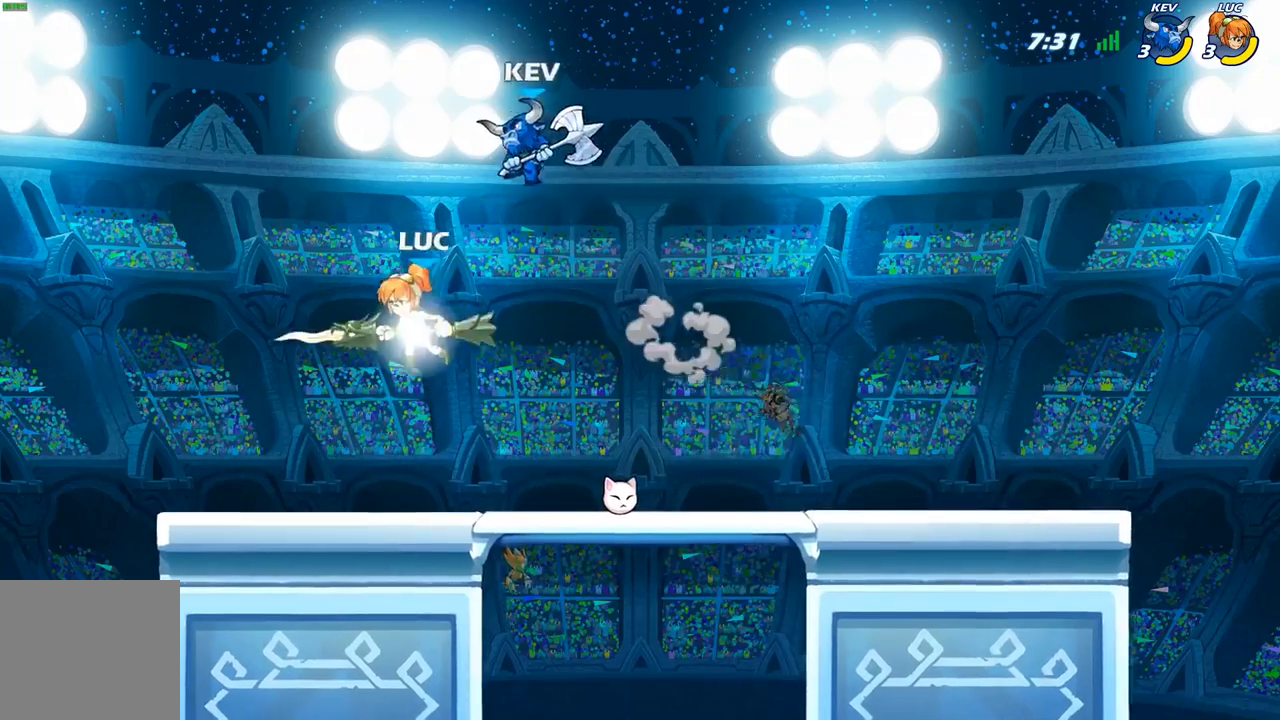
{"buttons": [], "left_stick": "down-right", "right_stick": "center", "events": [[117, "left_stick", "up-right"], [150, "R2", "up"], [267, "A", "down"], [400, "A", "up"], [450, "left_stick", "down-right"]]}
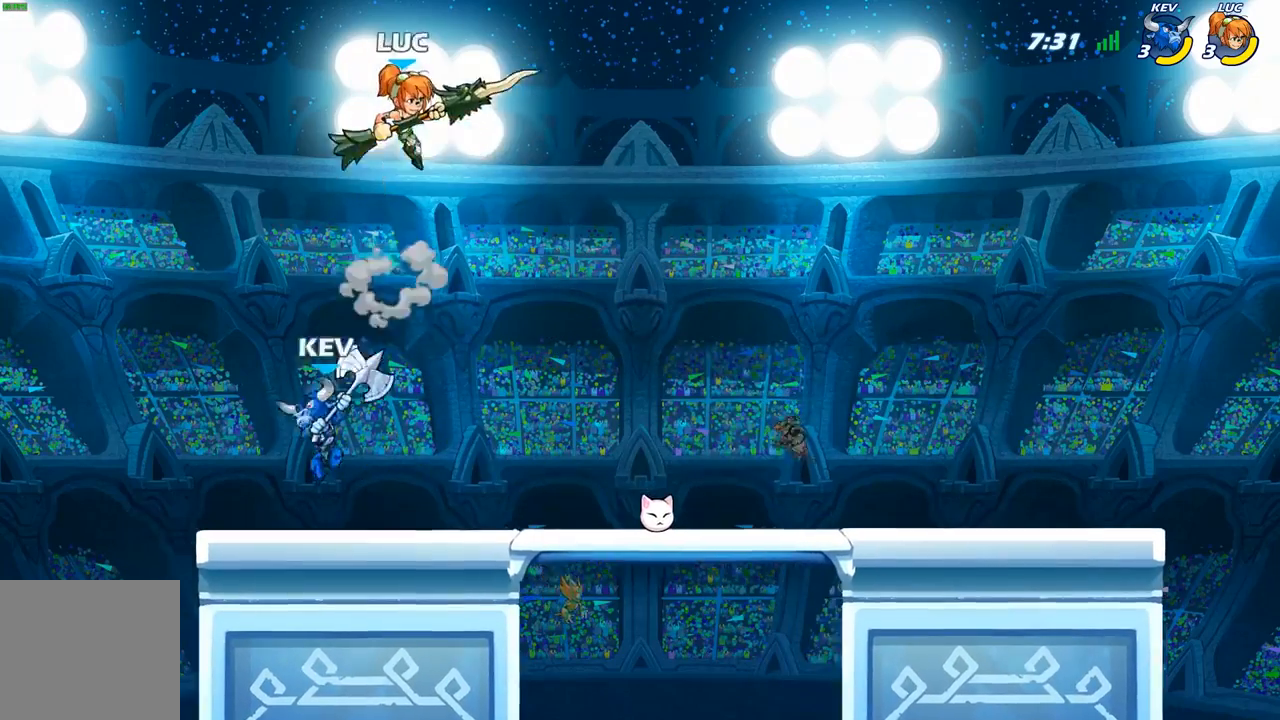
{"buttons": [], "left_stick": "up-left", "right_stick": "center", "events": [[183, "left_stick", "down-left"], [267, "X", "down"], [317, "left_stick", "up-left"], [350, "X", "up"]]}
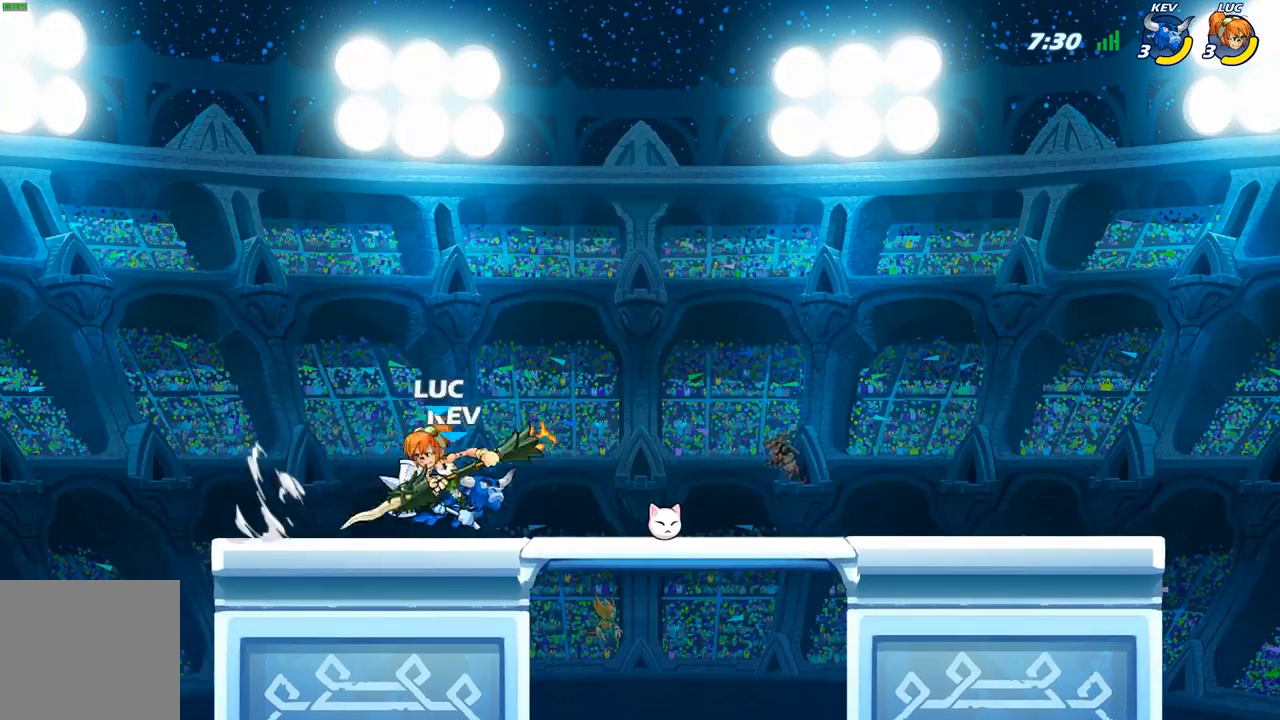
{"buttons": [], "left_stick": "right", "right_stick": "center", "events": [[17, "left_stick", "center"], [200, "left_stick", "right"]]}
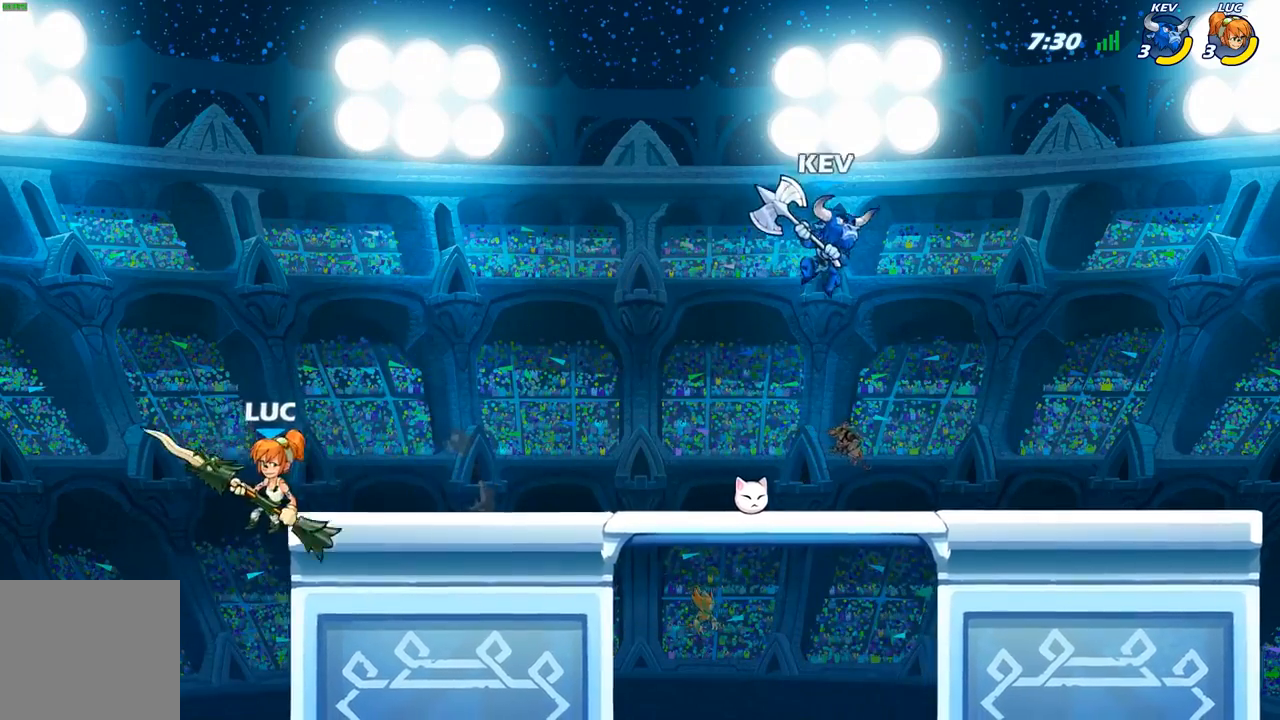
{"buttons": [], "left_stick": "down-right", "right_stick": "center", "events": [[67, "A", "down"], [233, "A", "up"], [300, "left_stick", "down-right"]]}
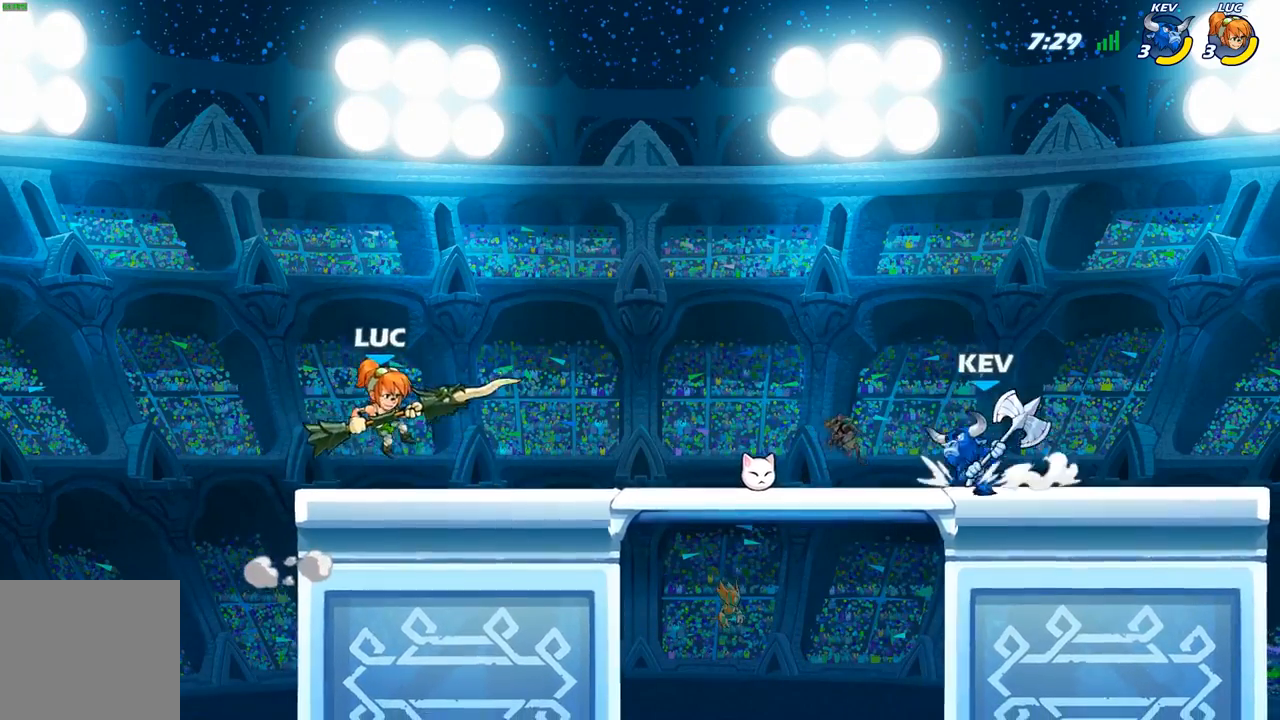
{"buttons": [], "left_stick": "right", "right_stick": "center", "events": [[133, "R2", "down"], [183, "A", "down"], [217, "R2", "up"], [217, "left_stick", "center"], [250, "X", "down"], [250, "right_stick", "down-left"], [300, "A", "up"], [317, "X", "up"], [317, "right_stick", "center"], [483, "left_stick", "right"]]}
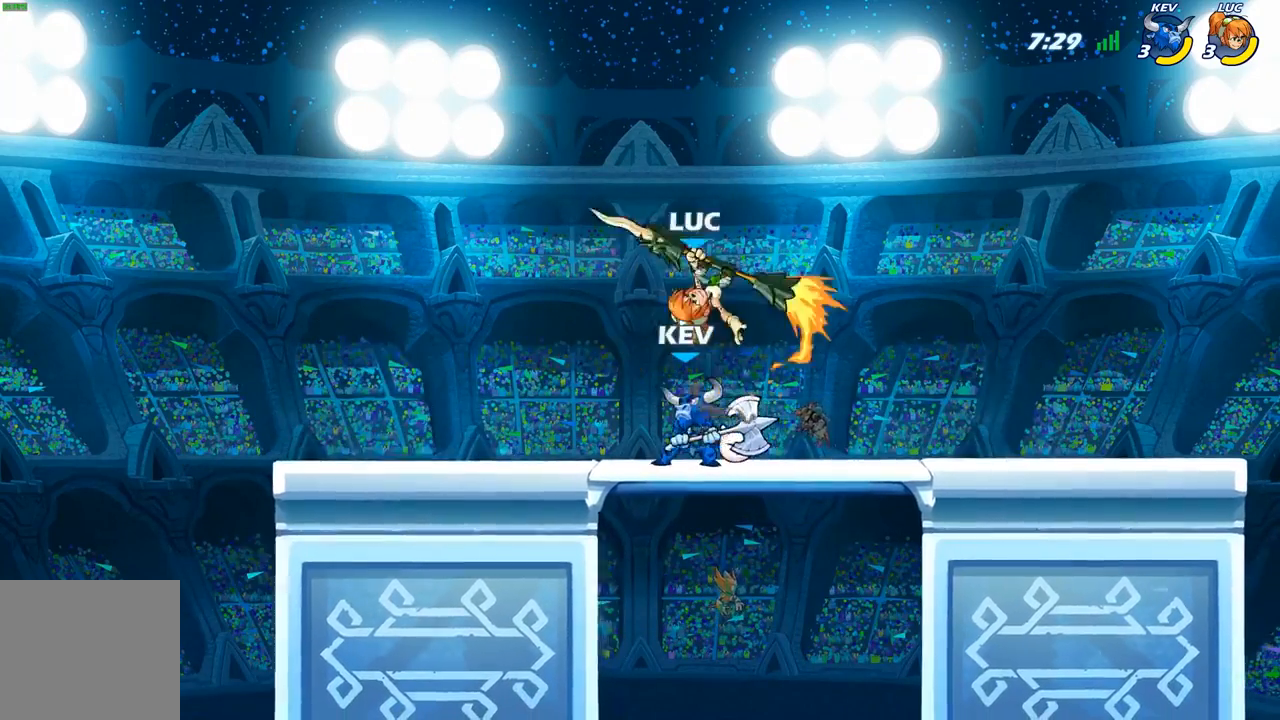
{"buttons": ["A"], "left_stick": "right", "right_stick": "center", "events": [[483, "A", "down"]]}
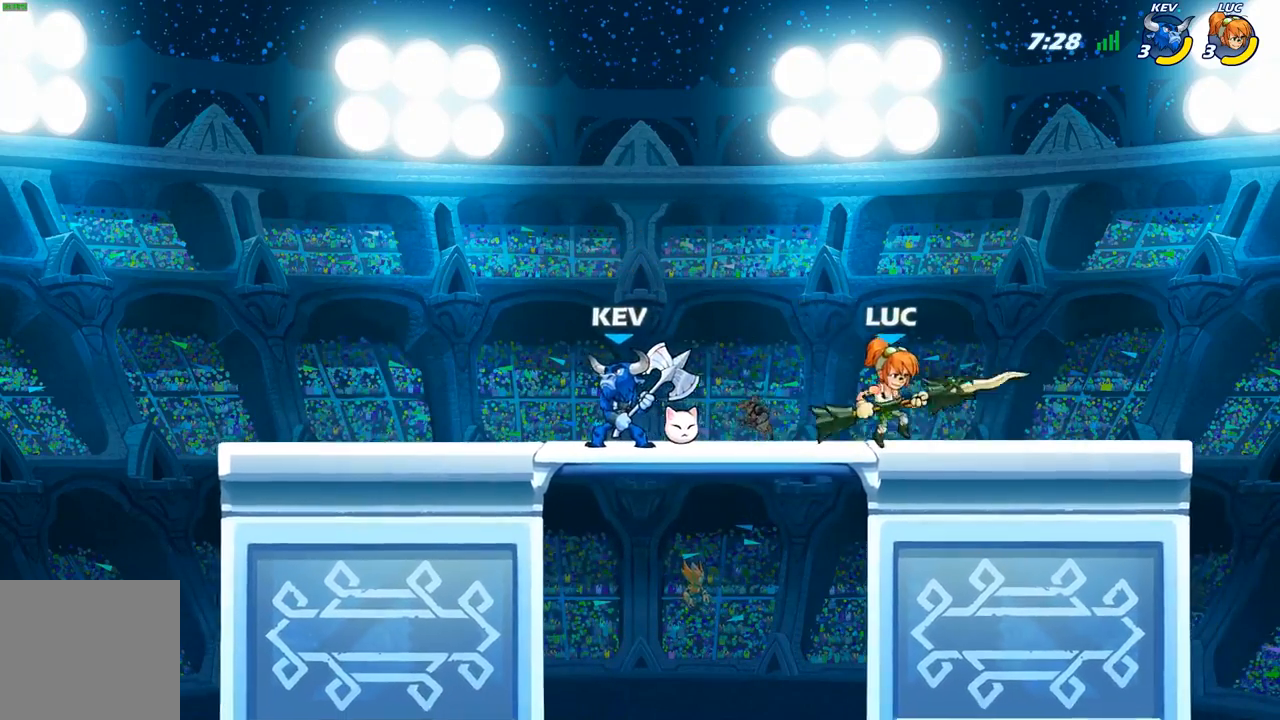
{"buttons": [], "left_stick": "left", "right_stick": "center", "events": [[117, "left_stick", "up"], [133, "A", "up"], [250, "left_stick", "down-left"], [450, "left_stick", "left"]]}
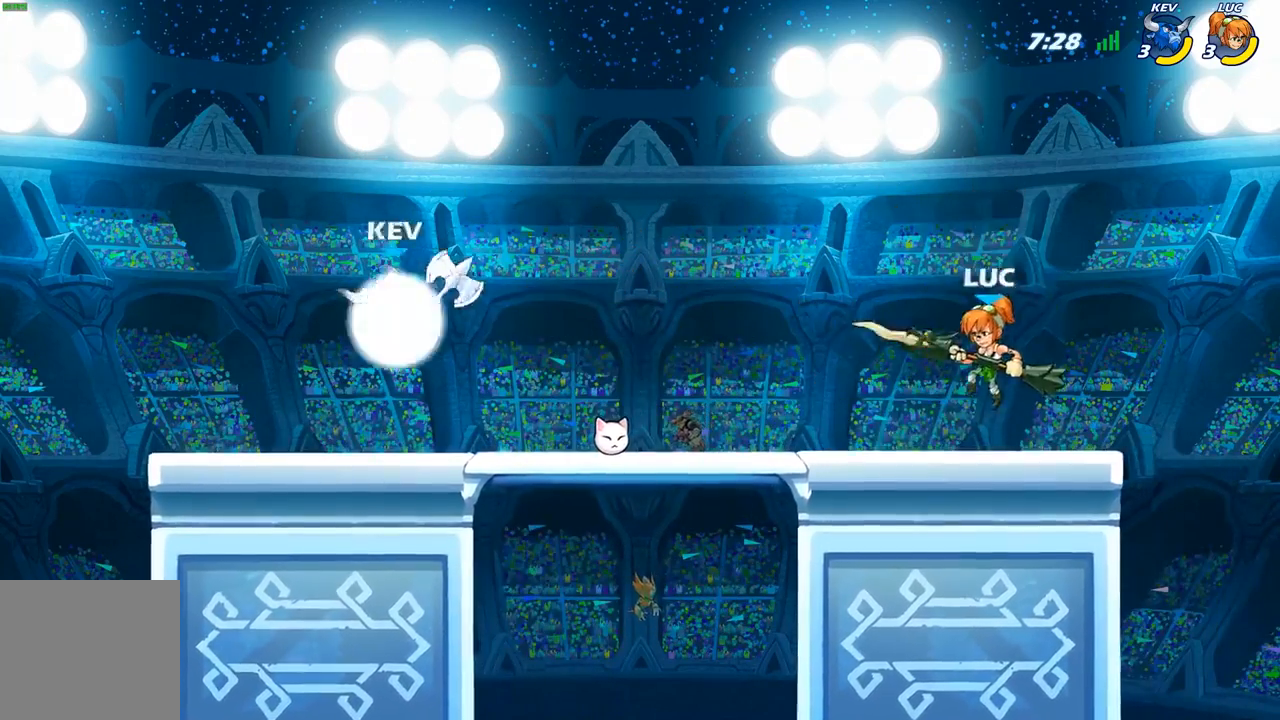
{"buttons": ["R2"], "left_stick": "right", "right_stick": "center", "events": [[183, "R2", "down"], [283, "left_stick", "center"], [317, "R2", "up"], [333, "left_stick", "right"], [400, "R2", "down"]]}
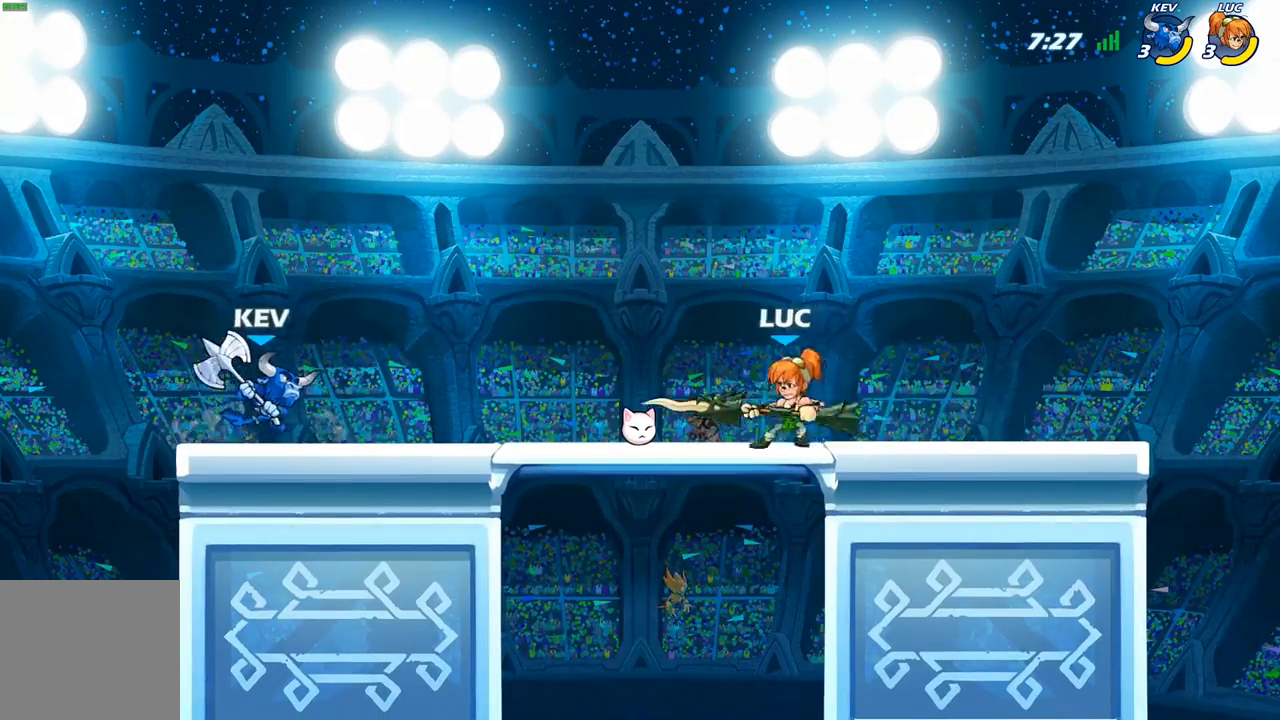
{"buttons": ["R2"], "left_stick": "right", "right_stick": "center", "events": [[50, "R2", "up"], [117, "left_stick", "left"], [200, "R2", "down"], [317, "left_stick", "center"], [333, "R2", "up"], [417, "left_stick", "right"], [483, "R2", "down"]]}
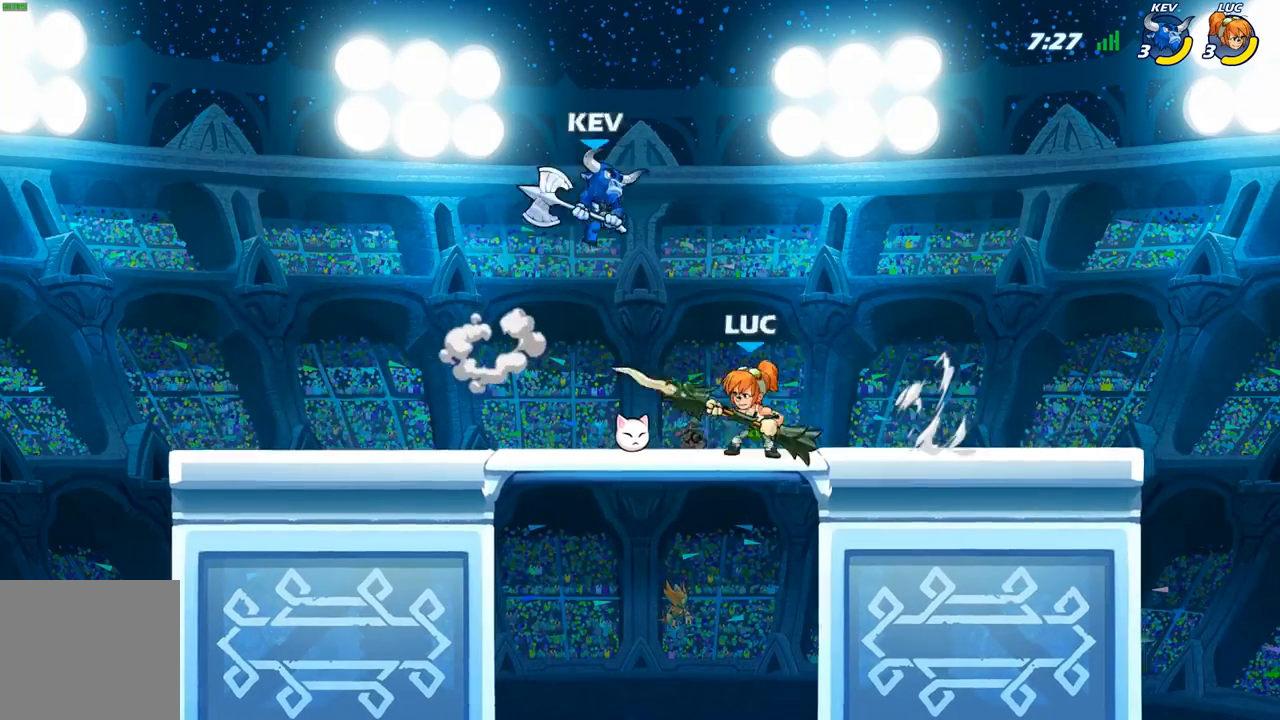
{"buttons": [], "left_stick": "center", "right_stick": "center", "events": [[183, "R2", "up"], [283, "left_stick", "center"], [300, "A", "down"], [317, "X", "down"], [383, "A", "up"], [400, "X", "up"]]}
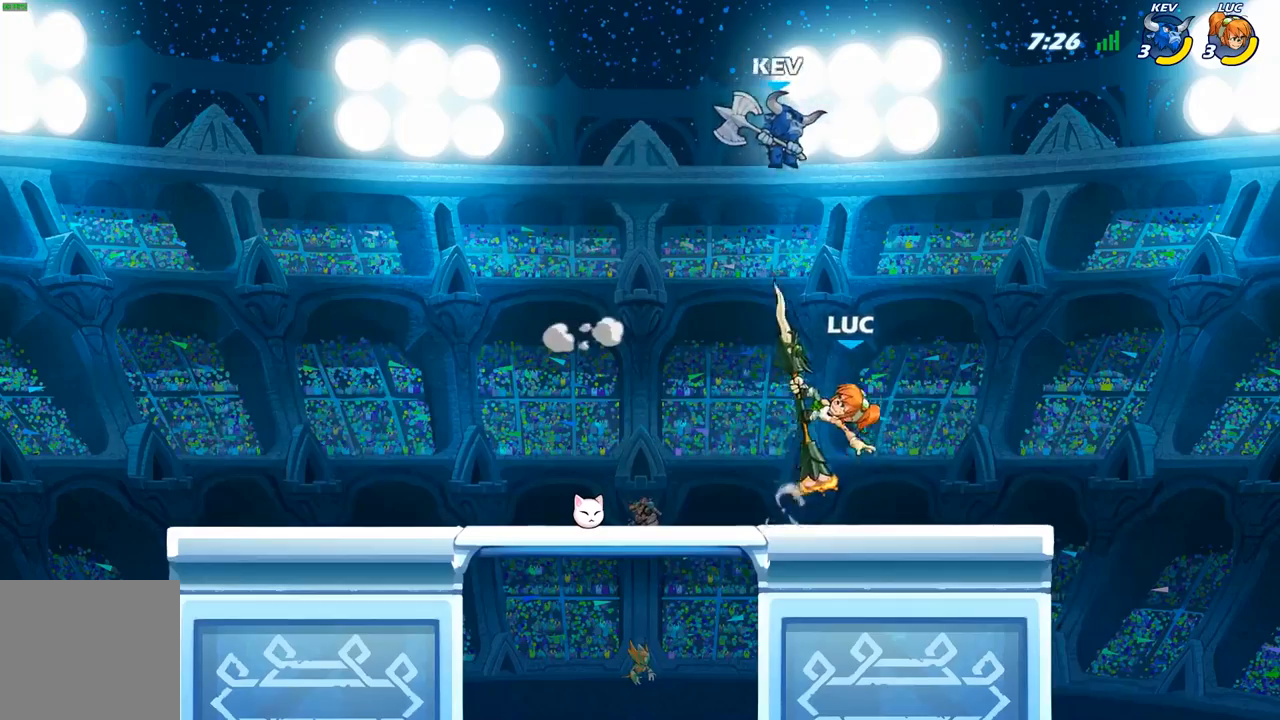
{"buttons": [], "left_stick": "up-left", "right_stick": "center", "events": [[33, "left_stick", "right"], [350, "left_stick", "up-left"]]}
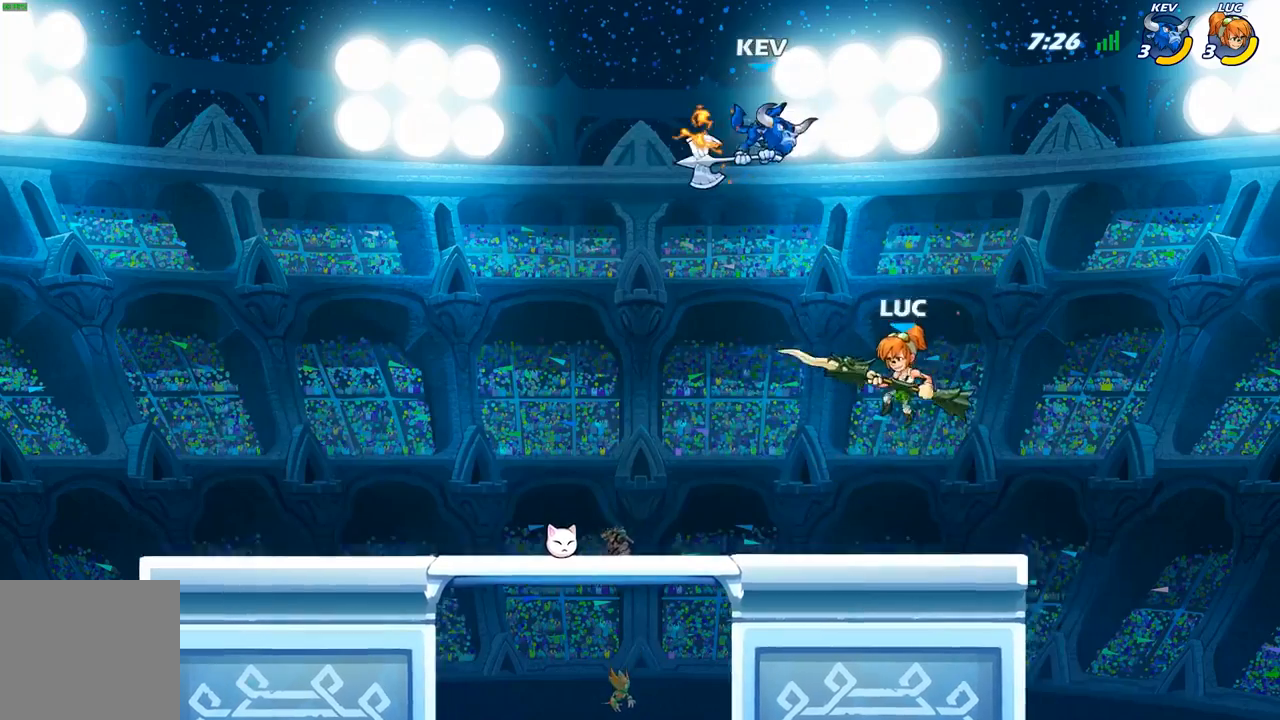
{"buttons": [], "left_stick": "up-left", "right_stick": "center", "events": [[17, "B", "down"], [17, "left_stick", "center"], [167, "B", "up"], [167, "left_stick", "up-left"]]}
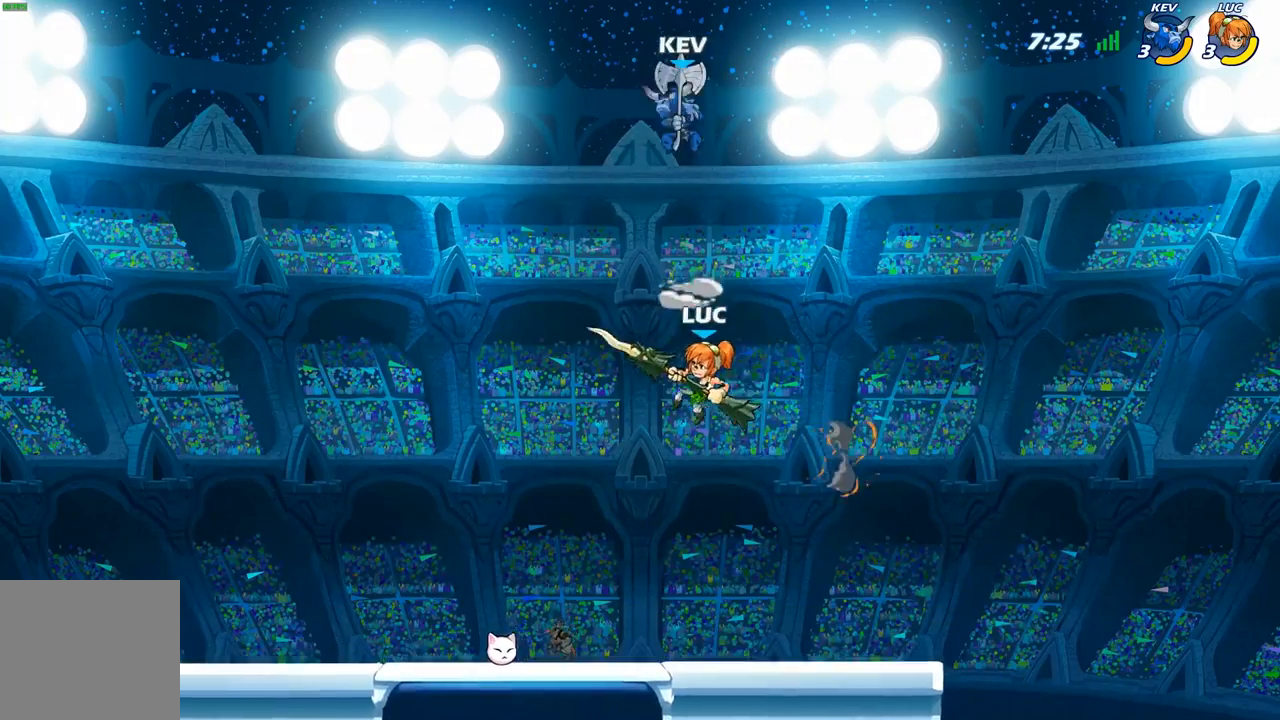
{"buttons": [], "left_stick": "left", "right_stick": "center", "events": [[117, "left_stick", "up-right"], [133, "A", "down"], [167, "X", "down"], [217, "A", "up"], [217, "X", "up"], [217, "left_stick", "up-left"], [317, "left_stick", "left"]]}
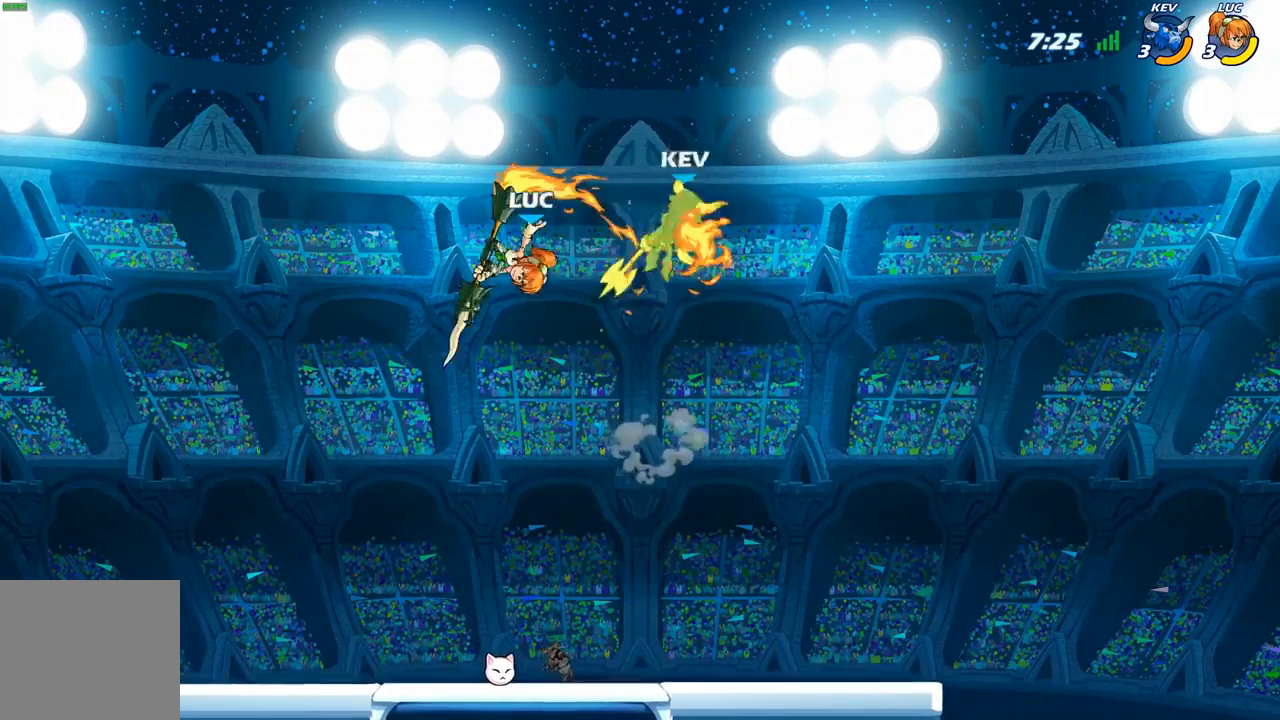
{"buttons": [], "left_stick": "down-right", "right_stick": "center", "events": [[83, "left_stick", "up"], [200, "left_stick", "right"], [267, "left_stick", "down-right"]]}
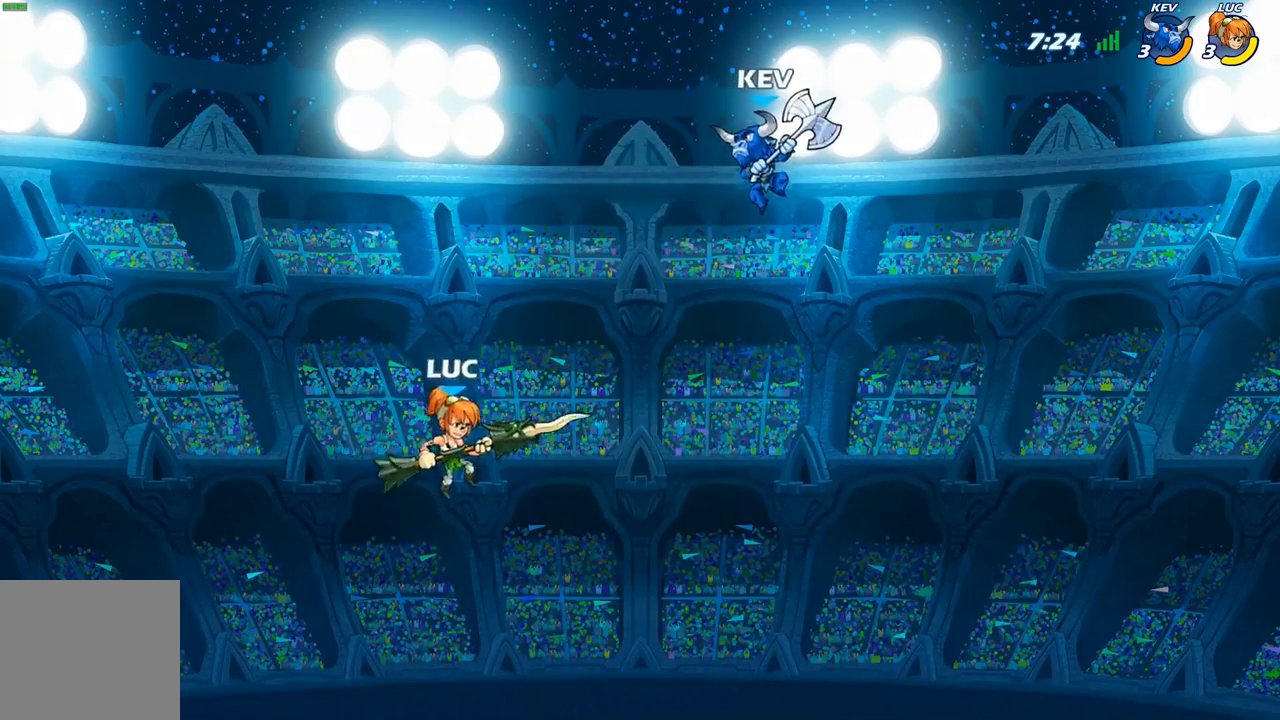
{"buttons": [], "left_stick": "up-right", "right_stick": "center", "events": [[67, "left_stick", "right"], [183, "A", "down"], [233, "X", "down"], [283, "A", "up"], [300, "X", "up"], [433, "left_stick", "up-right"]]}